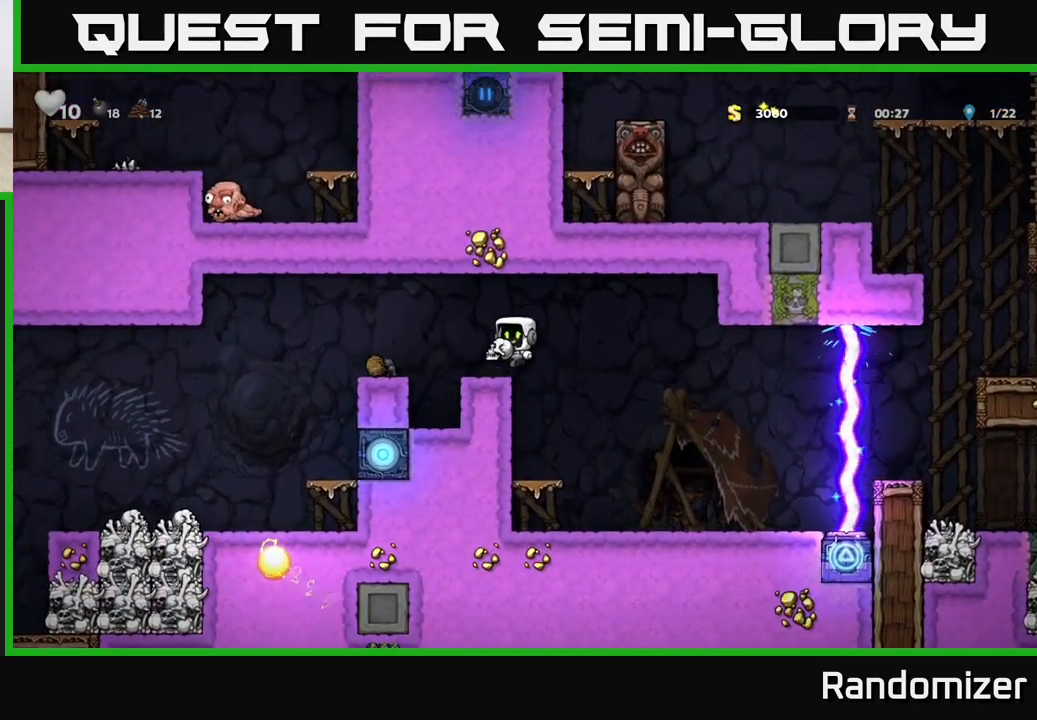
Gameplay with a controller (Xbox layout); each line is a JSON object with the inputs held at the frame after it. "events" lists button and stick changes between this image and that frame as [ms after this image, input, new state], when the widget could be followed in between. Not read: right_stick.
{"buttons": [], "left_stick": "left", "events": [[83, "A", "up"]]}
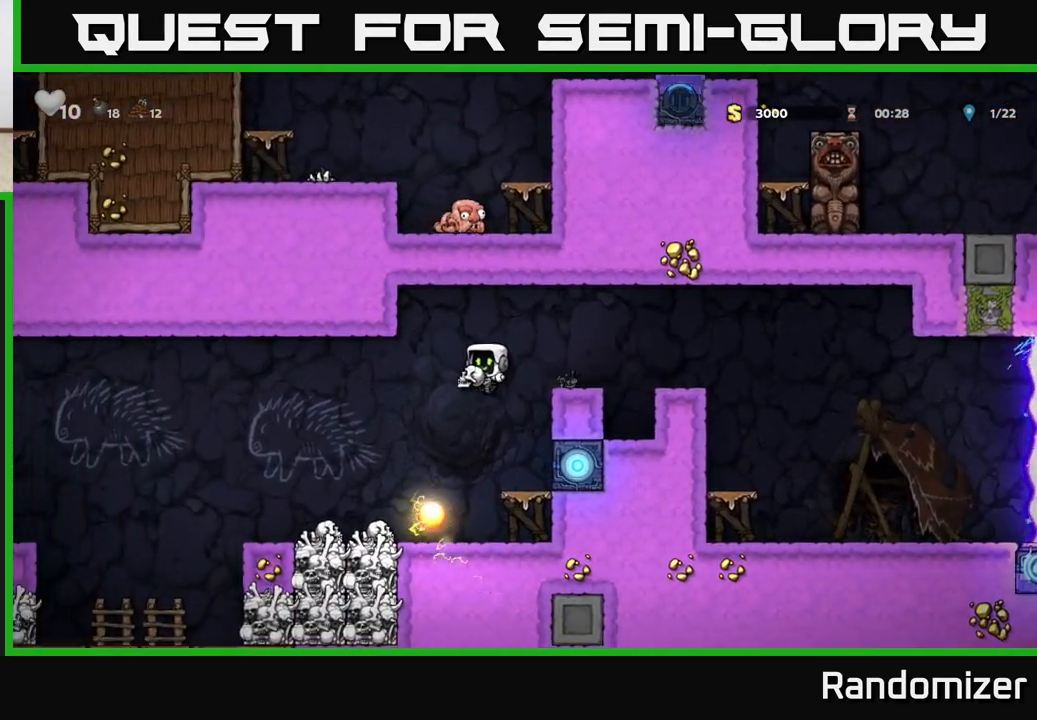
{"buttons": [], "left_stick": "left", "events": []}
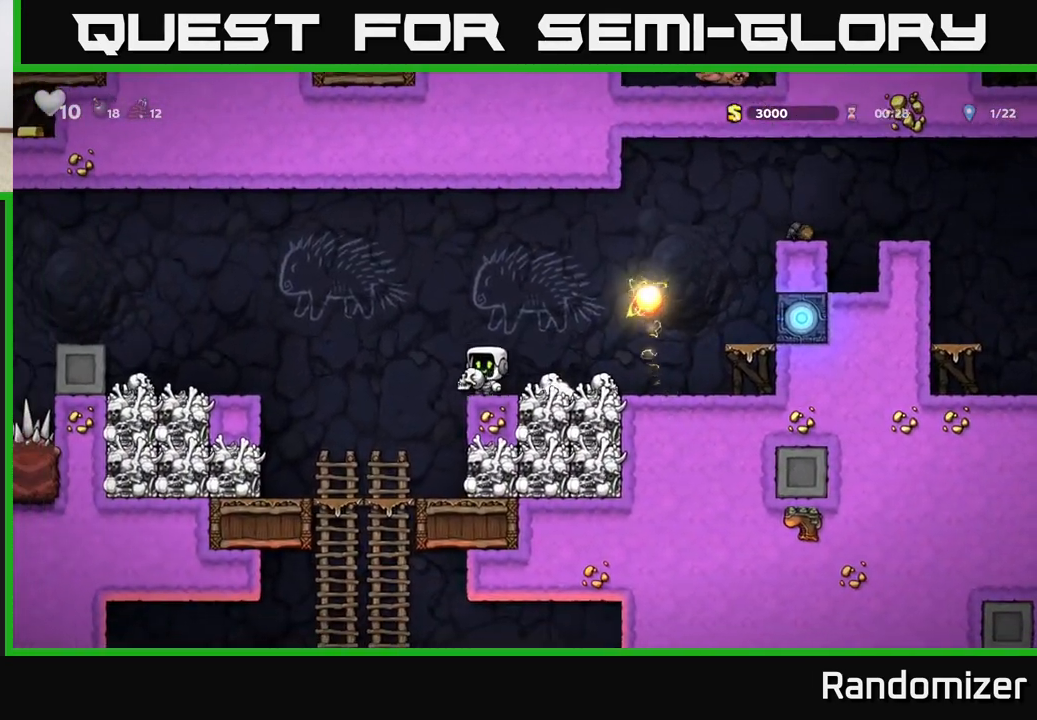
{"buttons": ["A"], "left_stick": "down", "events": [[167, "left_stick", "center"], [350, "left_stick", "down"], [500, "A", "down"]]}
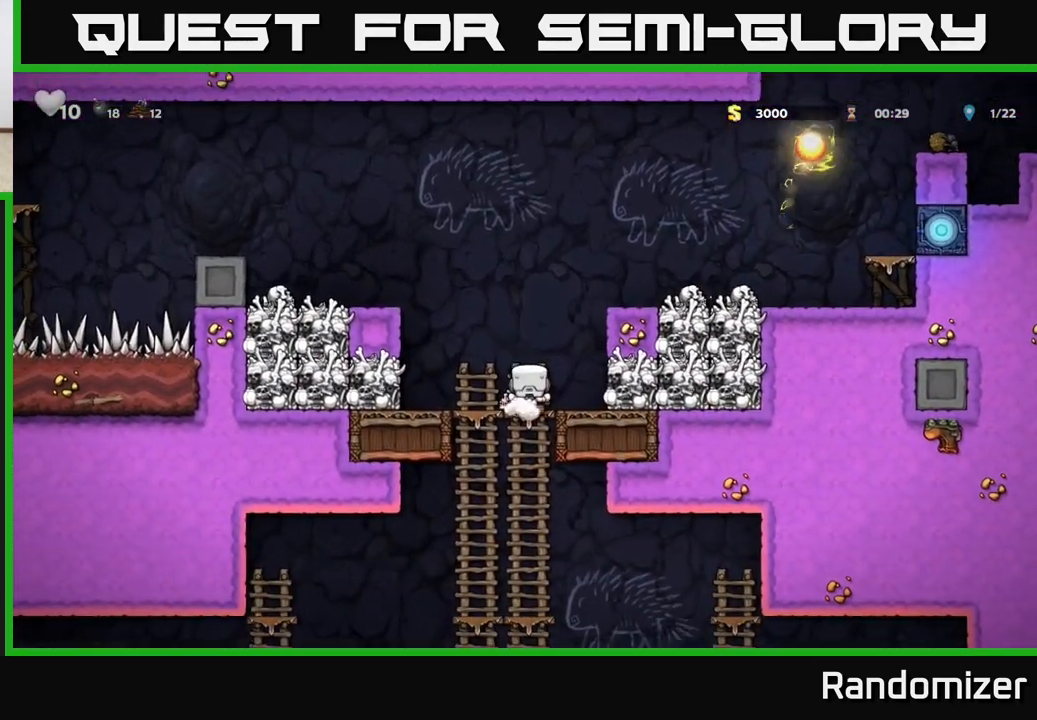
{"buttons": [], "left_stick": "down", "events": [[100, "left_stick", "center"], [117, "A", "up"], [300, "left_stick", "up"], [467, "left_stick", "down"]]}
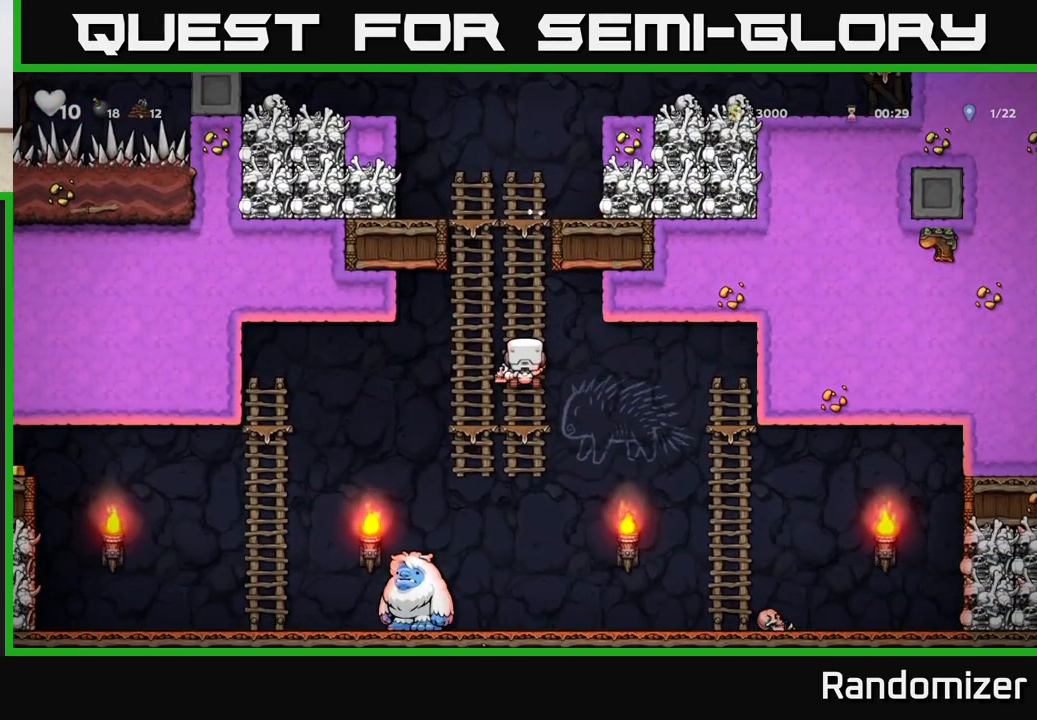
{"buttons": ["X"], "left_stick": "right", "events": [[150, "A", "down"], [300, "A", "up"], [383, "left_stick", "down-left"], [433, "X", "down"], [500, "left_stick", "right"]]}
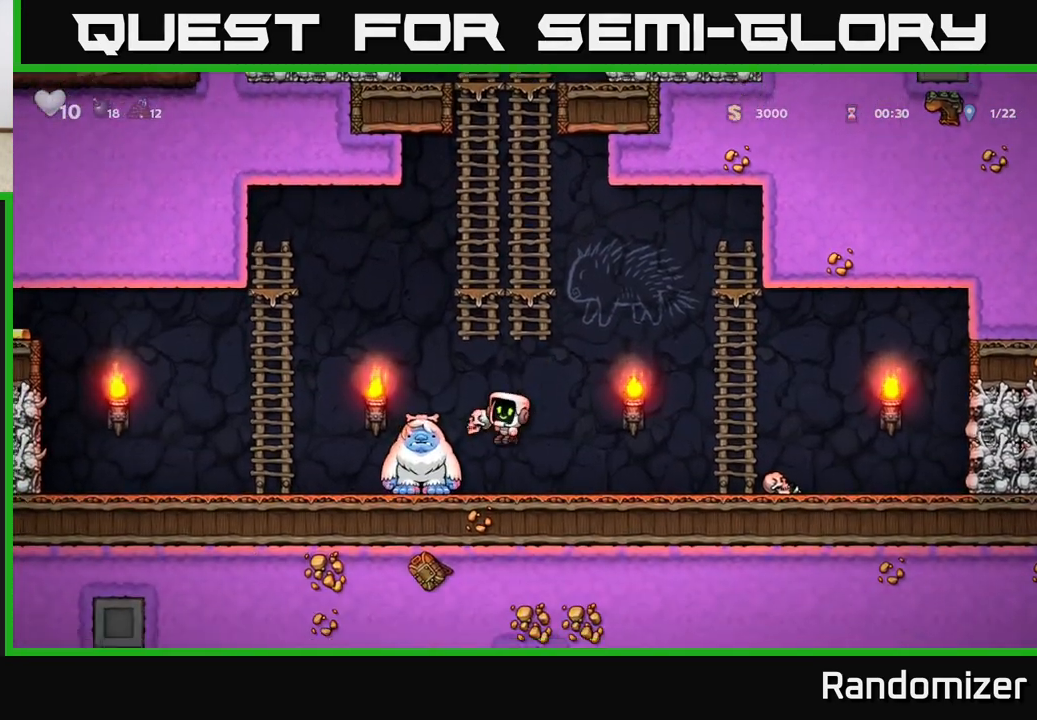
{"buttons": [], "left_stick": "right", "events": [[17, "X", "up"]]}
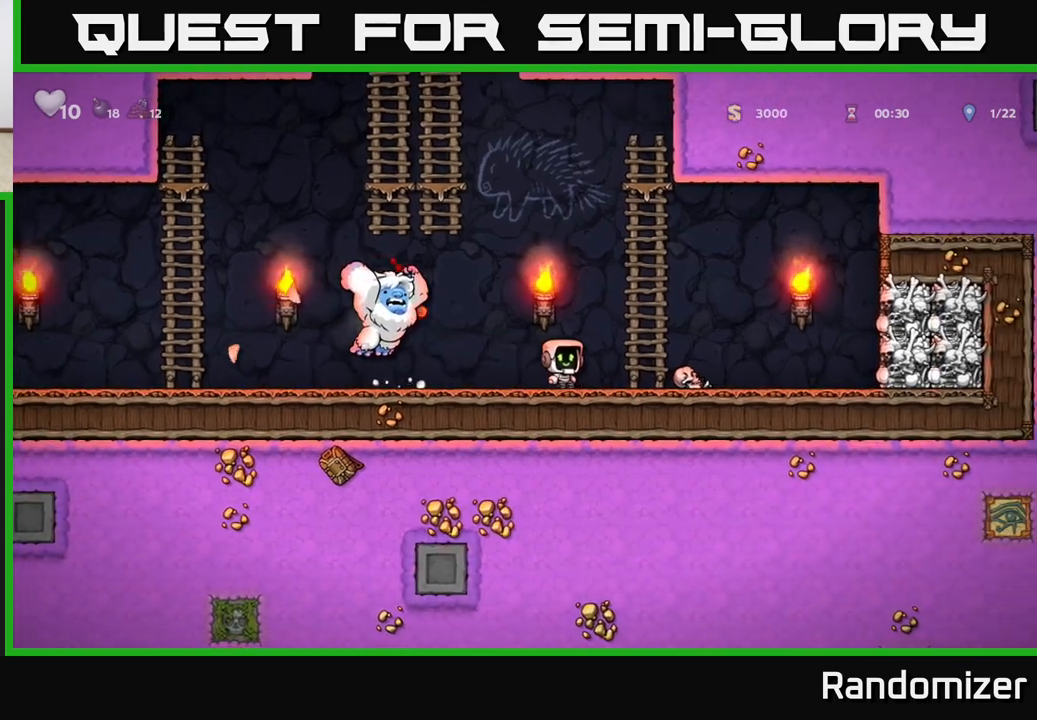
{"buttons": ["X"], "left_stick": "left", "events": [[250, "left_stick", "down"], [267, "X", "down"], [350, "X", "up"], [383, "left_stick", "right"], [450, "left_stick", "left"], [500, "X", "down"]]}
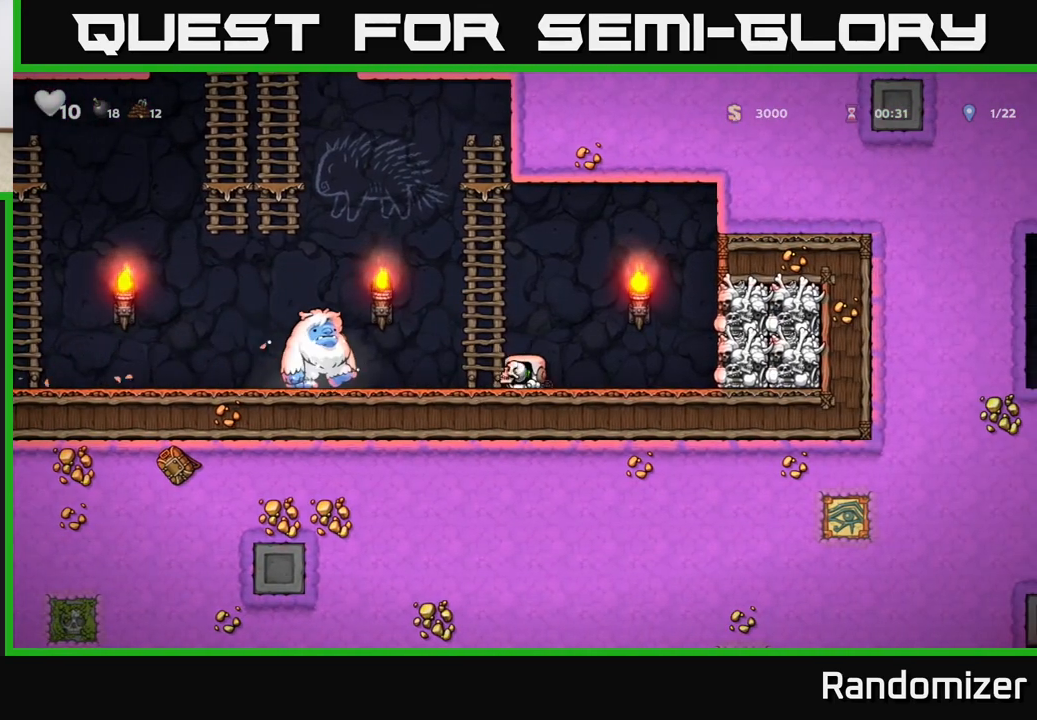
{"buttons": [], "left_stick": "up", "events": [[83, "X", "up"], [100, "left_stick", "right"], [183, "A", "down"], [183, "X", "down"], [200, "X", "up"], [200, "left_stick", "up"], [350, "A", "up"]]}
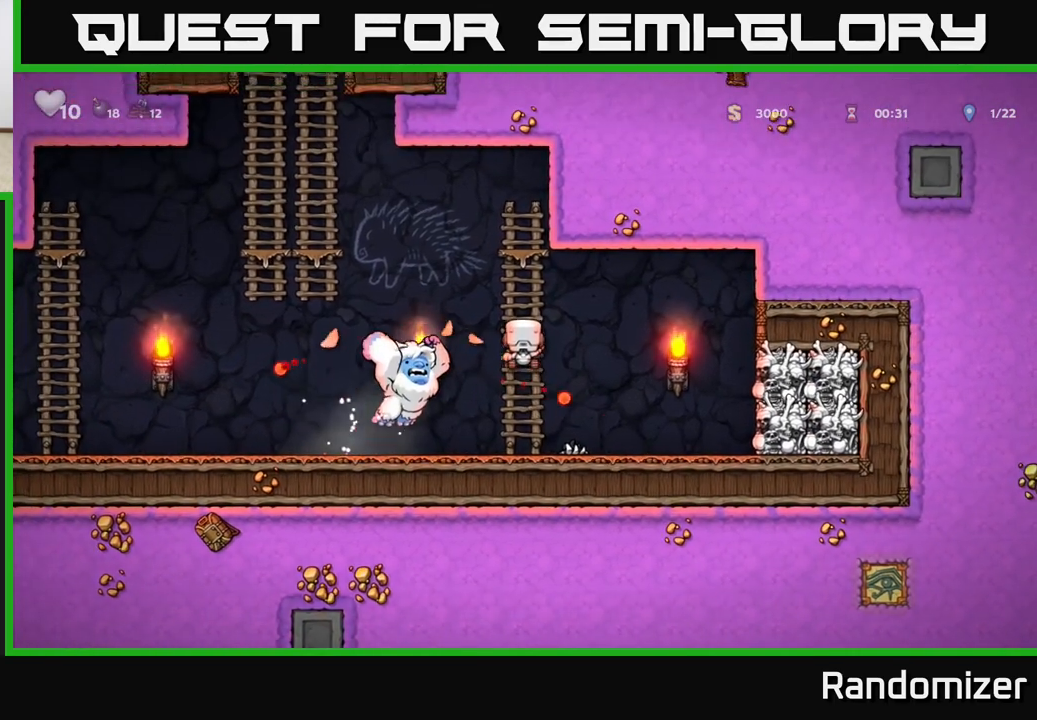
{"buttons": ["A"], "left_stick": "left", "events": [[300, "A", "down"], [317, "left_stick", "left"]]}
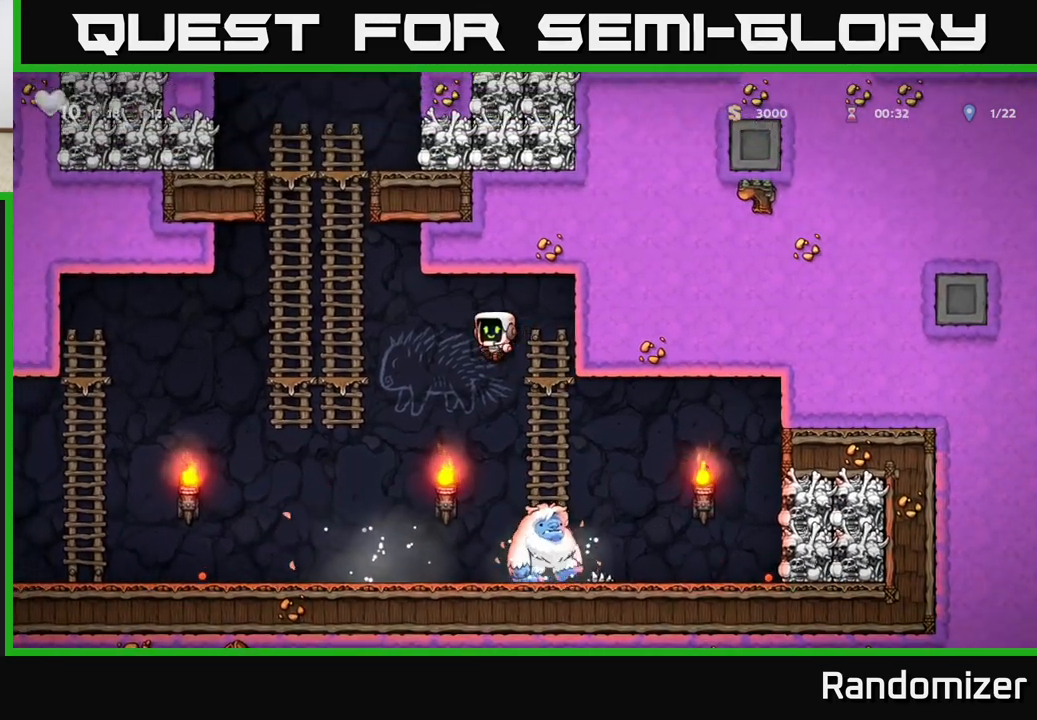
{"buttons": ["A"], "left_stick": "up", "events": [[283, "A", "up"], [283, "left_stick", "up-left"], [383, "A", "down"], [400, "left_stick", "up"]]}
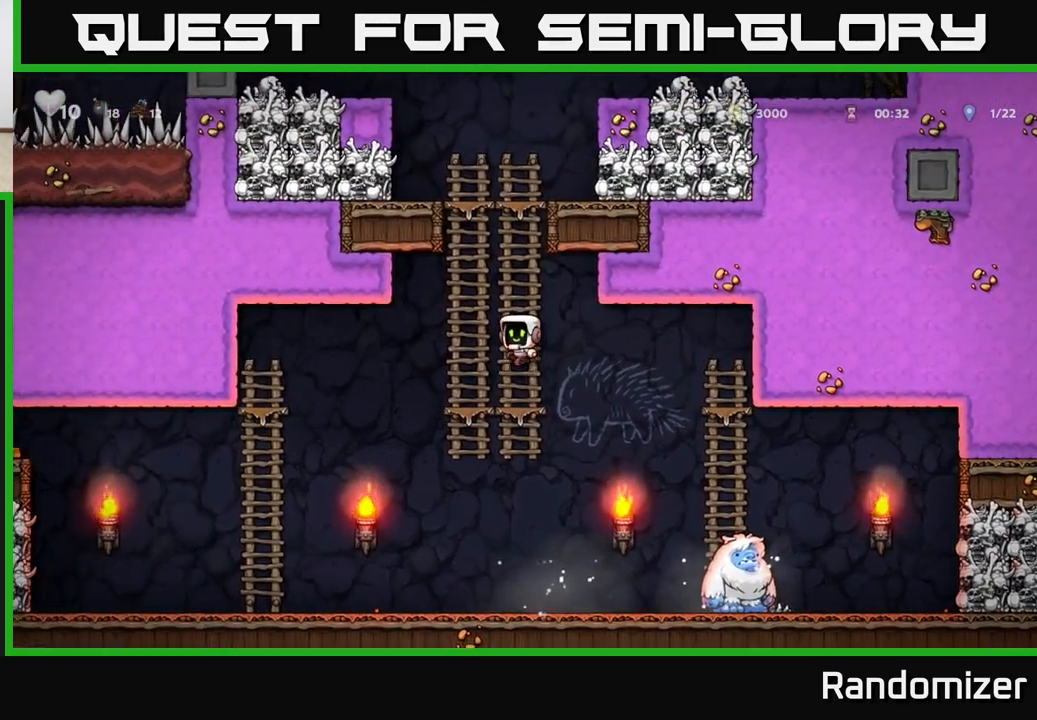
{"buttons": [], "left_stick": "up", "events": [[117, "A", "up"]]}
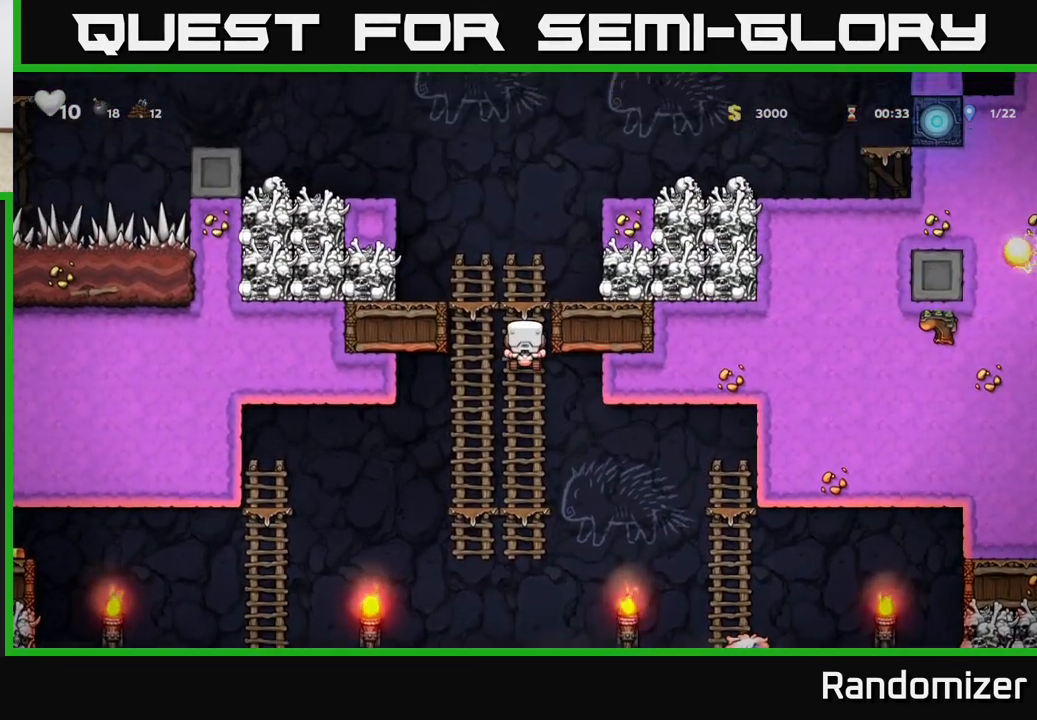
{"buttons": [], "left_stick": "center", "events": [[17, "A", "down"], [17, "left_stick", "up-right"], [50, "X", "down"], [183, "A", "up"], [217, "X", "up"], [267, "left_stick", "center"]]}
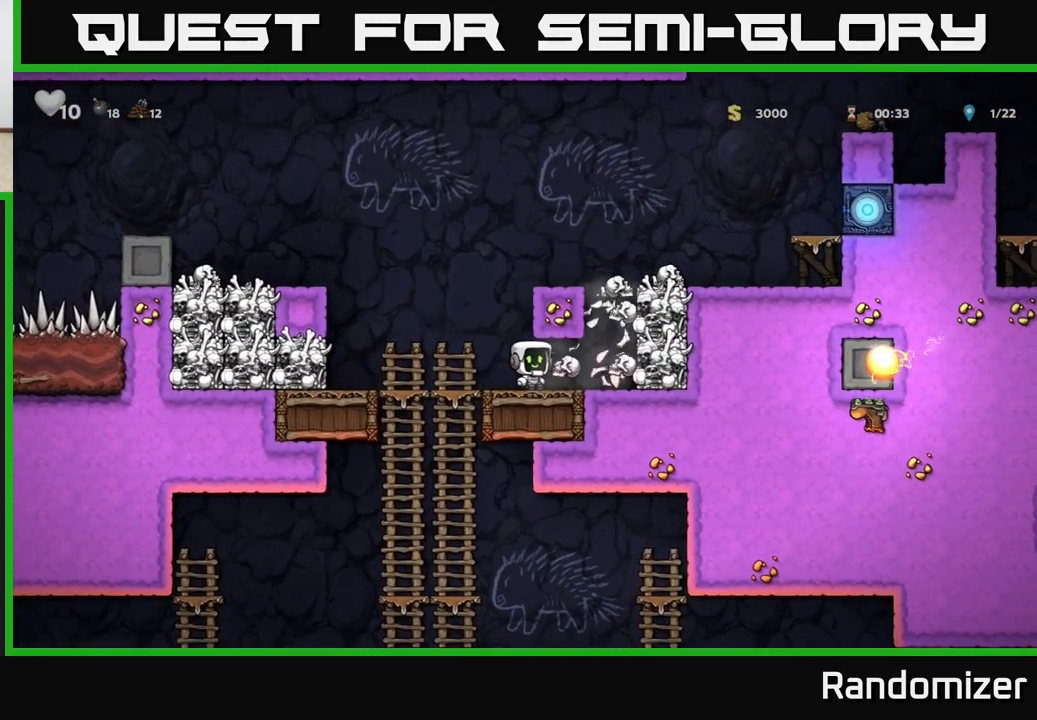
{"buttons": [], "left_stick": "left", "events": [[100, "left_stick", "right"], [217, "left_stick", "down"], [233, "X", "down"], [283, "X", "up"], [300, "left_stick", "left"]]}
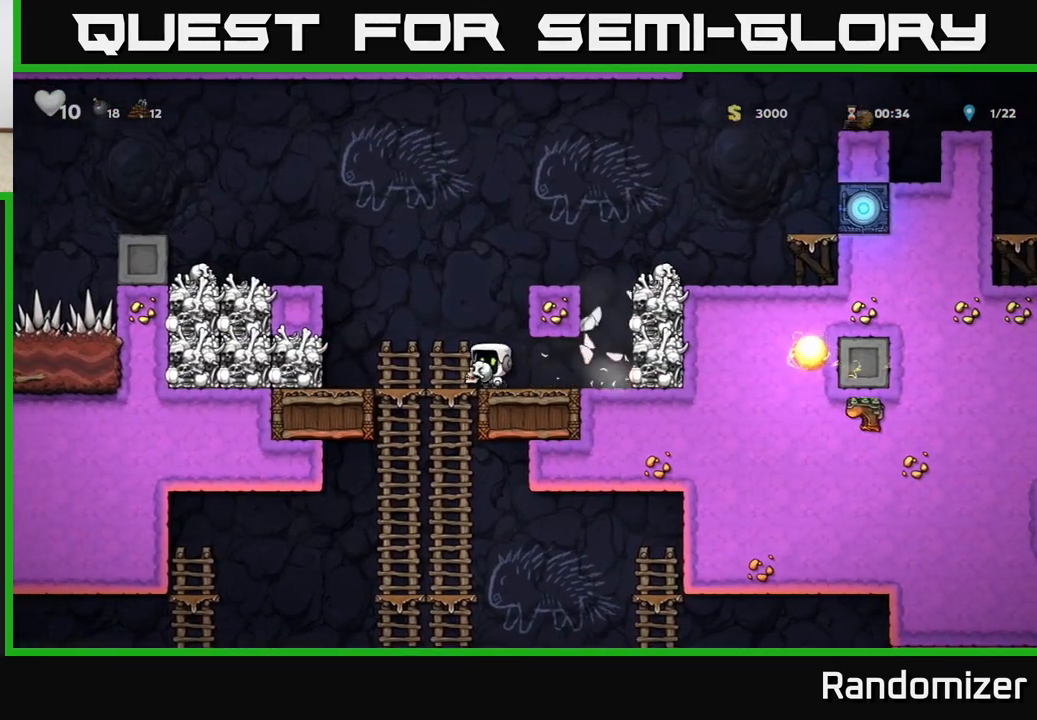
{"buttons": [], "left_stick": "down", "events": [[83, "left_stick", "down"], [150, "A", "down"], [250, "A", "up"], [317, "left_stick", "center"], [483, "left_stick", "down"]]}
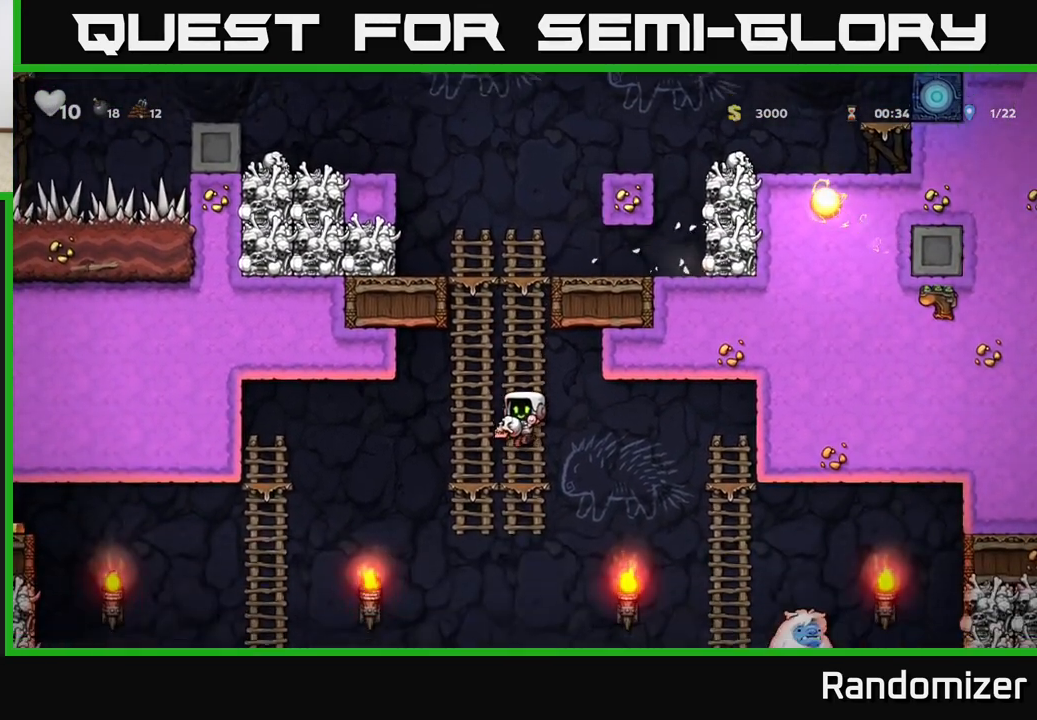
{"buttons": [], "left_stick": "right", "events": [[67, "A", "down"], [133, "A", "up"], [167, "left_stick", "left"], [400, "left_stick", "right"]]}
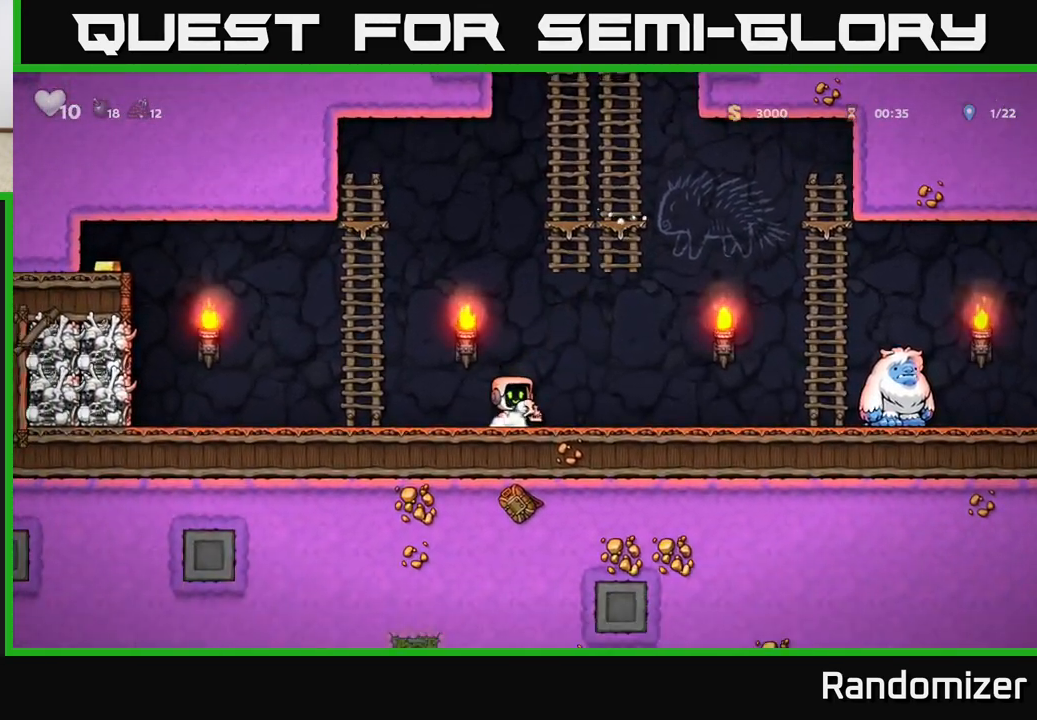
{"buttons": ["A"], "left_stick": "left", "events": [[33, "X", "down"], [100, "X", "up"], [150, "left_stick", "left"], [450, "A", "down"]]}
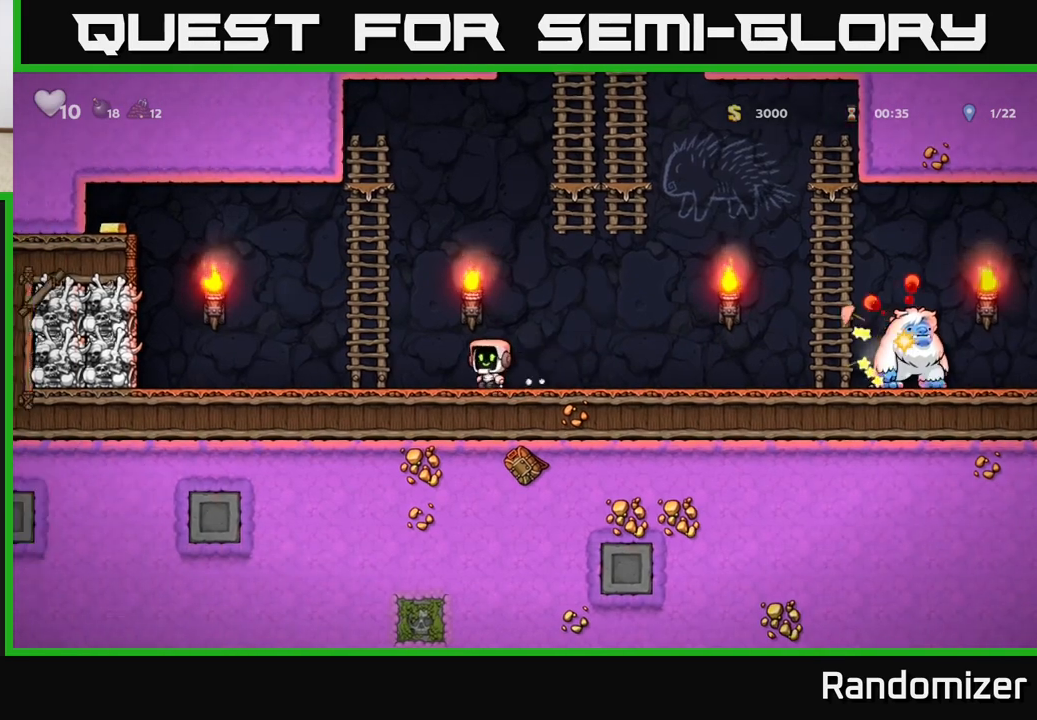
{"buttons": ["A"], "left_stick": "right", "events": [[217, "left_stick", "up"], [233, "A", "up"], [383, "A", "down"], [383, "left_stick", "right"]]}
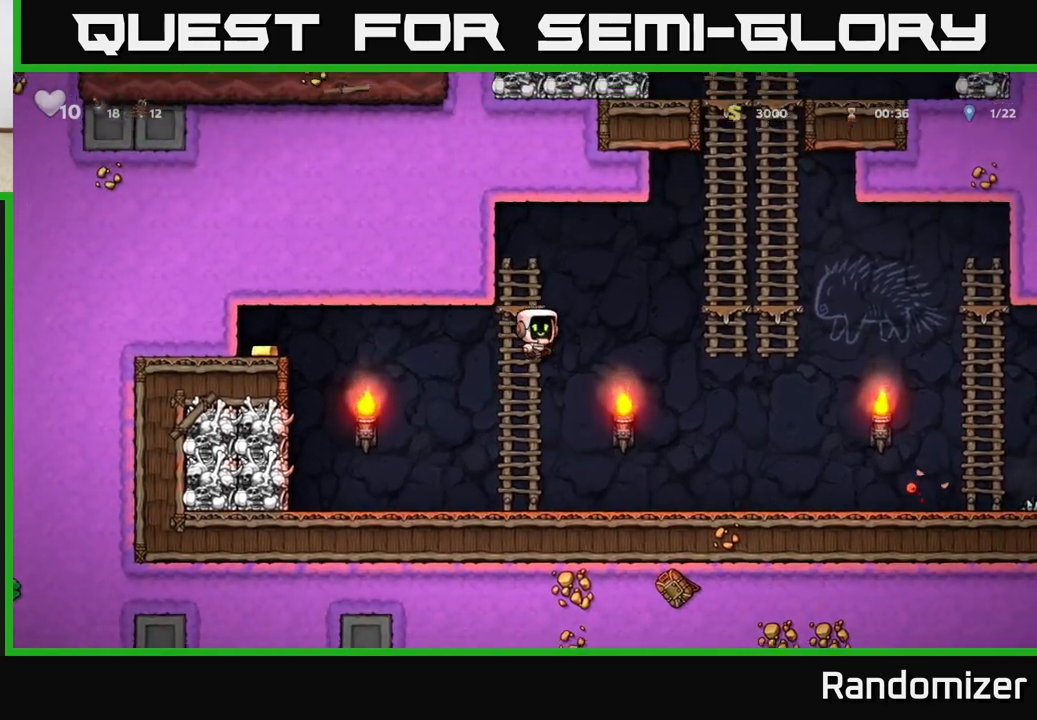
{"buttons": ["A"], "left_stick": "up", "events": [[300, "A", "up"], [383, "left_stick", "up-right"], [433, "A", "down"], [483, "left_stick", "up"]]}
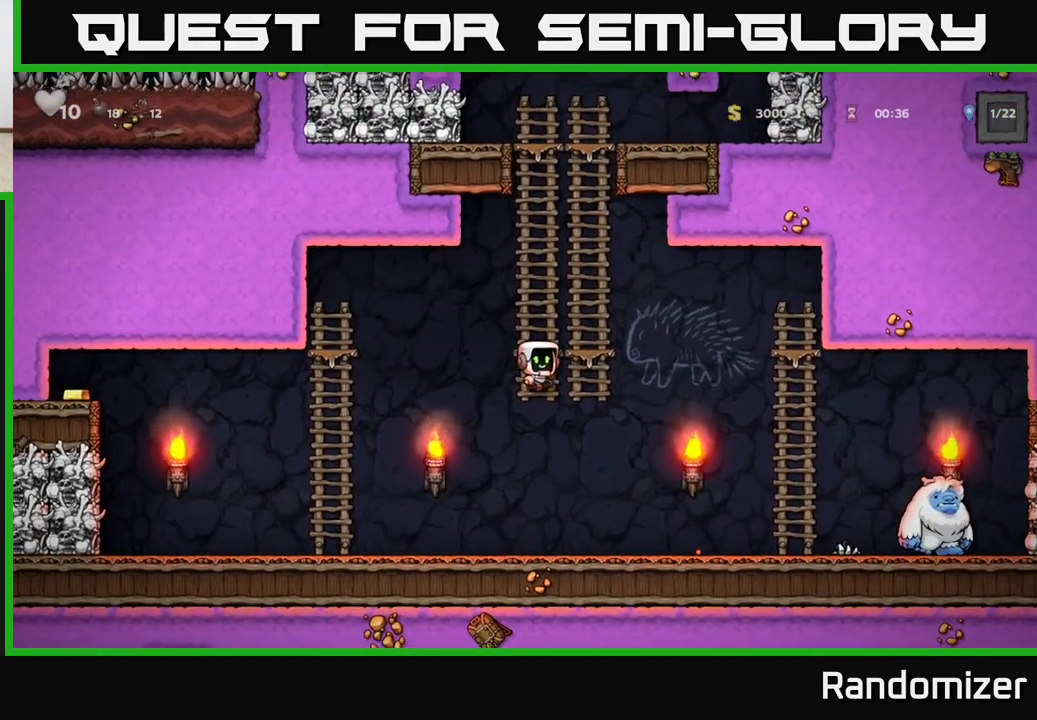
{"buttons": ["A"], "left_stick": "up", "events": [[83, "A", "up"], [200, "A", "down"], [383, "A", "up"], [467, "A", "down"]]}
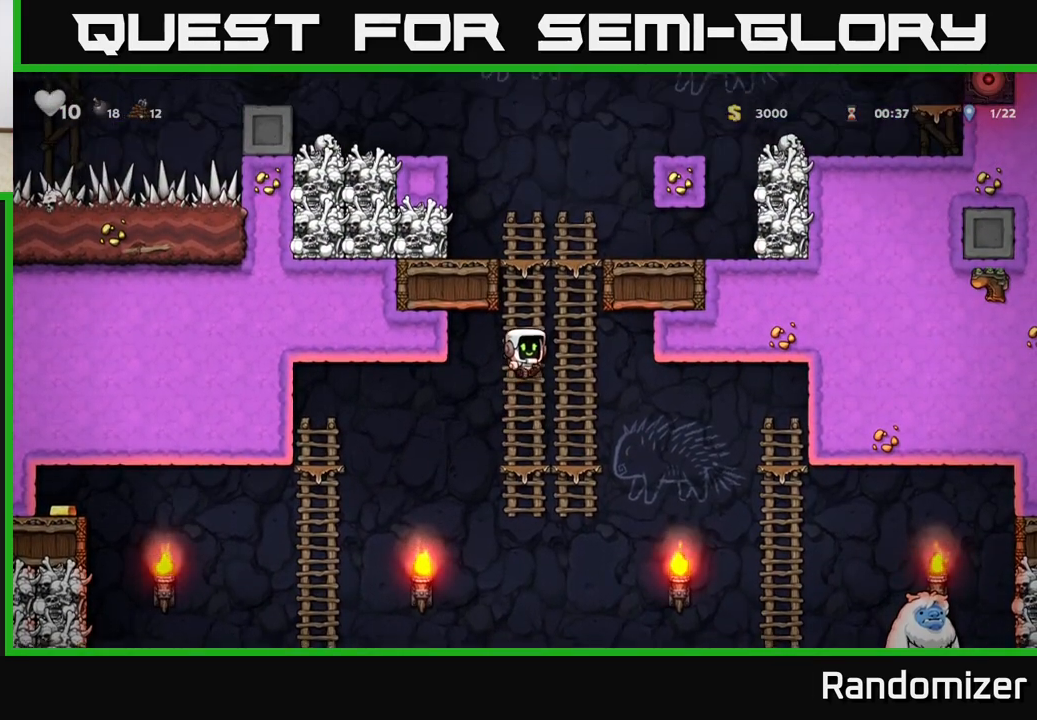
{"buttons": [], "left_stick": "up-right", "events": [[100, "A", "up"], [250, "A", "down"], [400, "left_stick", "up-right"], [483, "A", "up"]]}
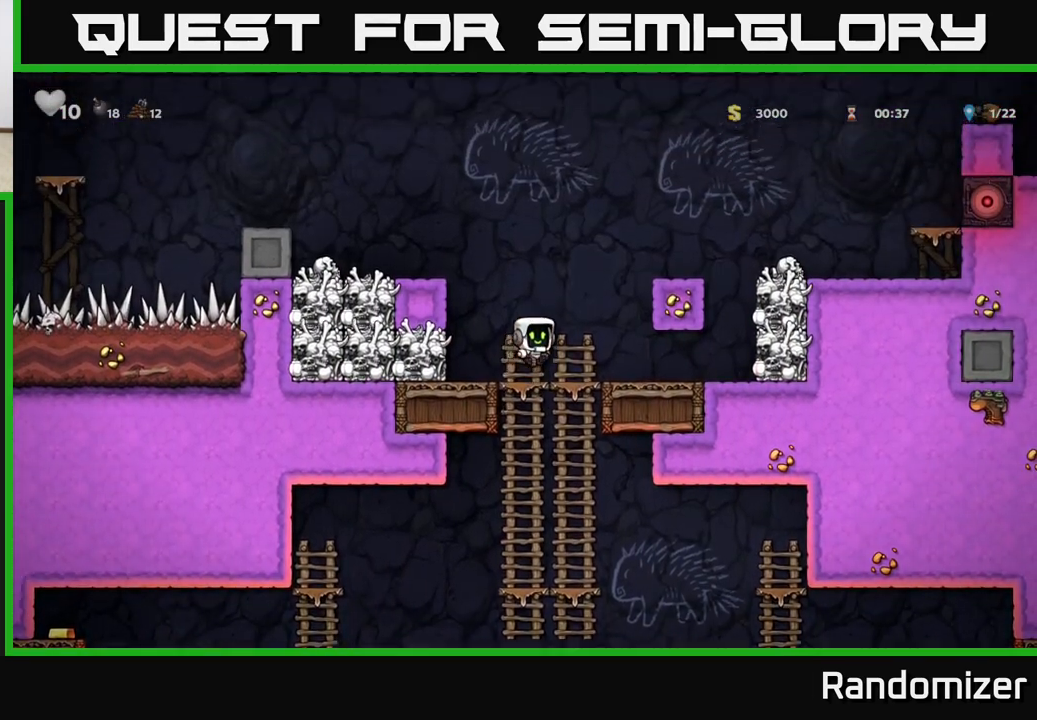
{"buttons": [], "left_stick": "right", "events": [[117, "A", "down"], [267, "left_stick", "center"], [383, "left_stick", "right"], [433, "A", "up"]]}
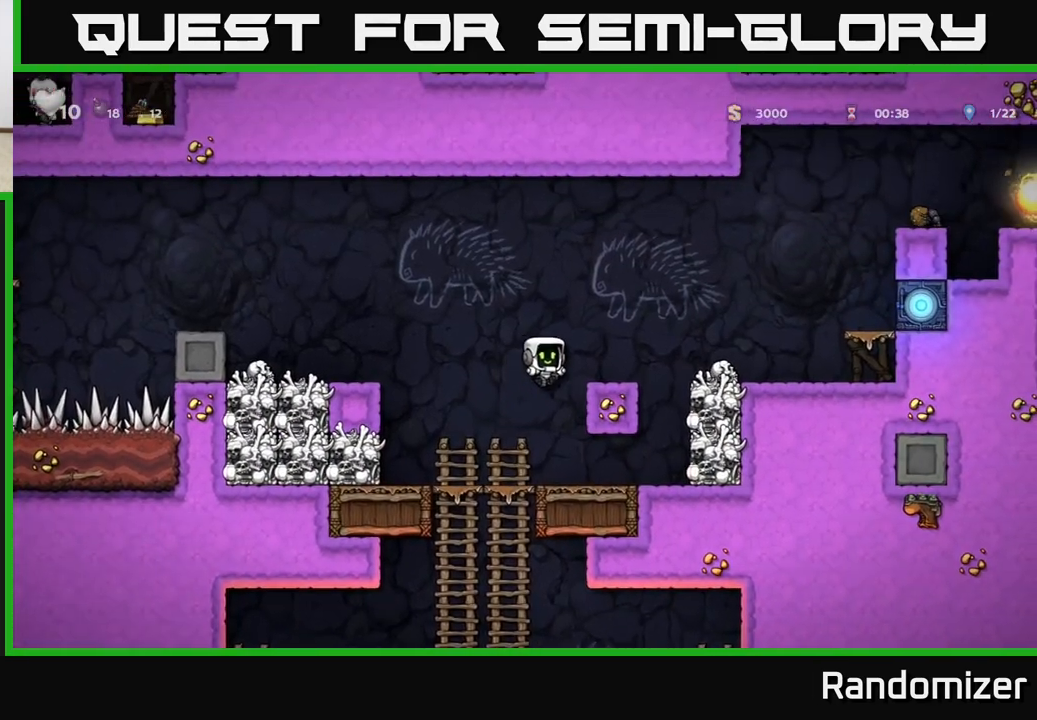
{"buttons": ["A"], "left_stick": "right", "events": [[167, "A", "down"]]}
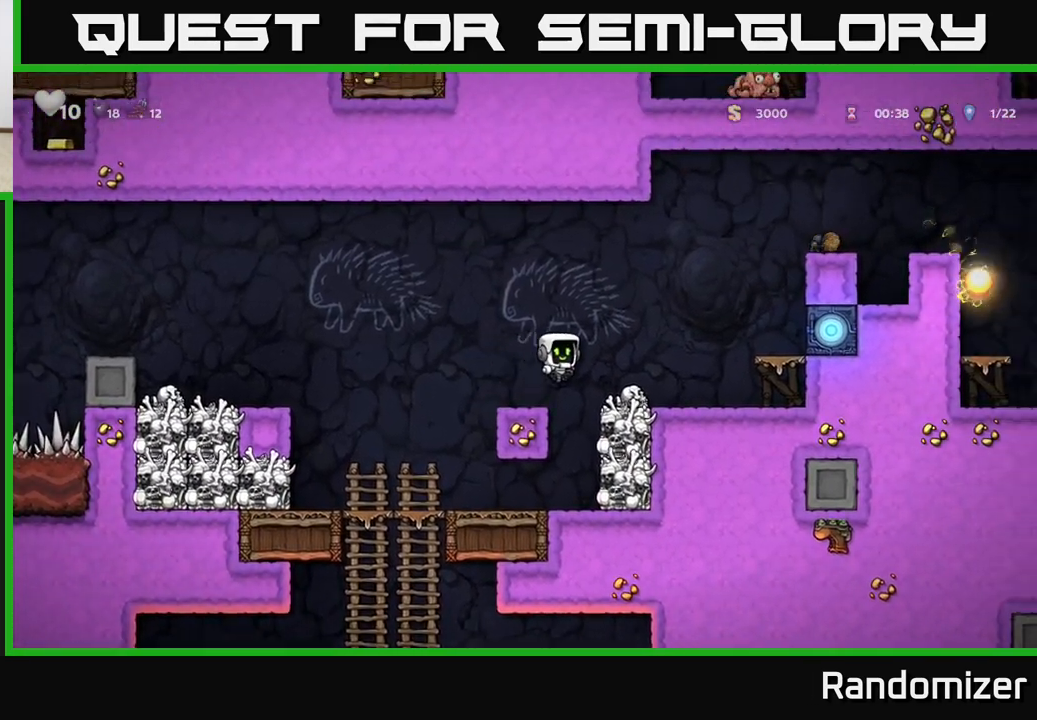
{"buttons": [], "left_stick": "left", "events": [[17, "A", "up"], [117, "left_stick", "down"], [167, "X", "down"], [217, "left_stick", "left"], [283, "A", "down"], [283, "X", "up"], [400, "A", "up"]]}
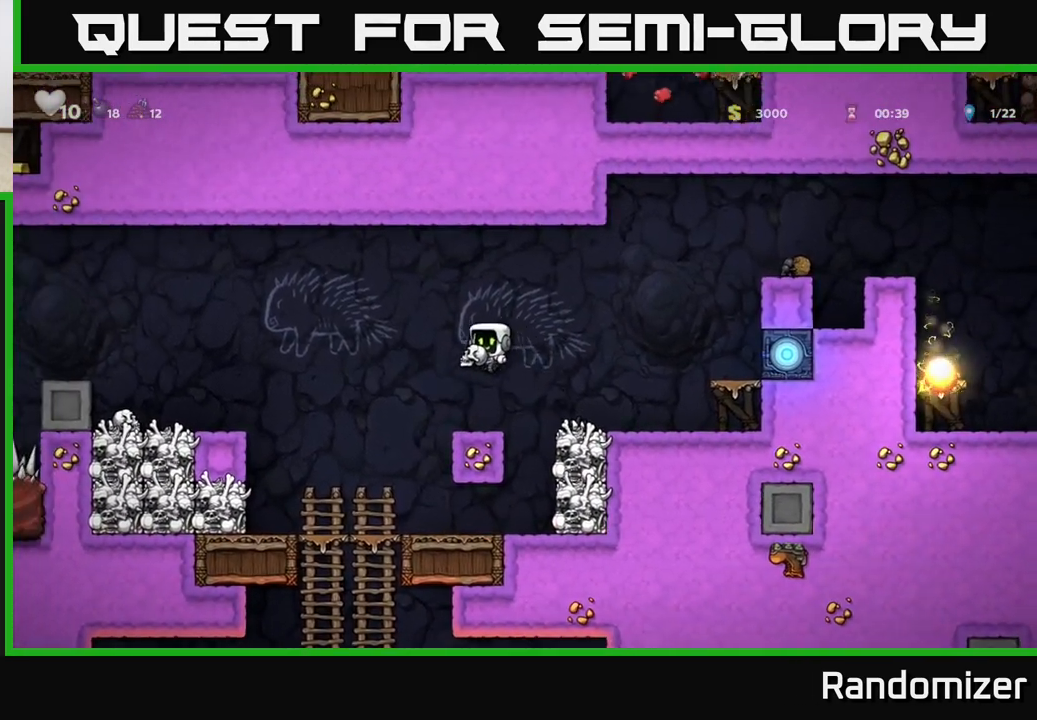
{"buttons": ["A"], "left_stick": "down", "events": [[250, "left_stick", "down"], [483, "A", "down"]]}
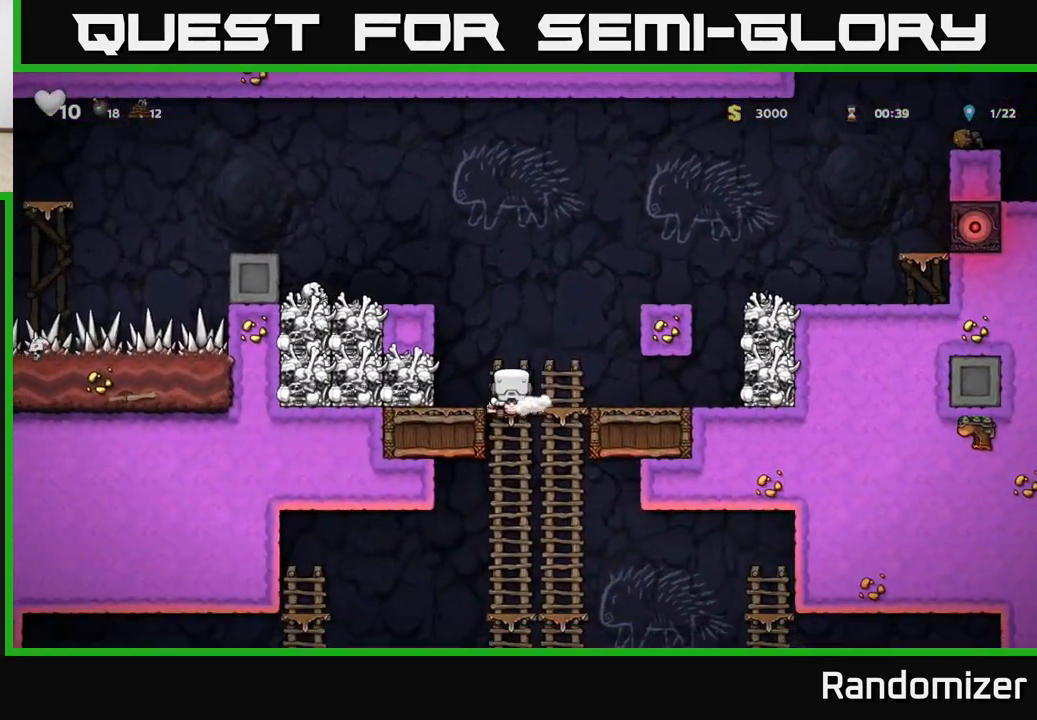
{"buttons": ["A"], "left_stick": "down", "events": [[83, "A", "up"], [233, "A", "down"], [367, "A", "up"], [500, "A", "down"]]}
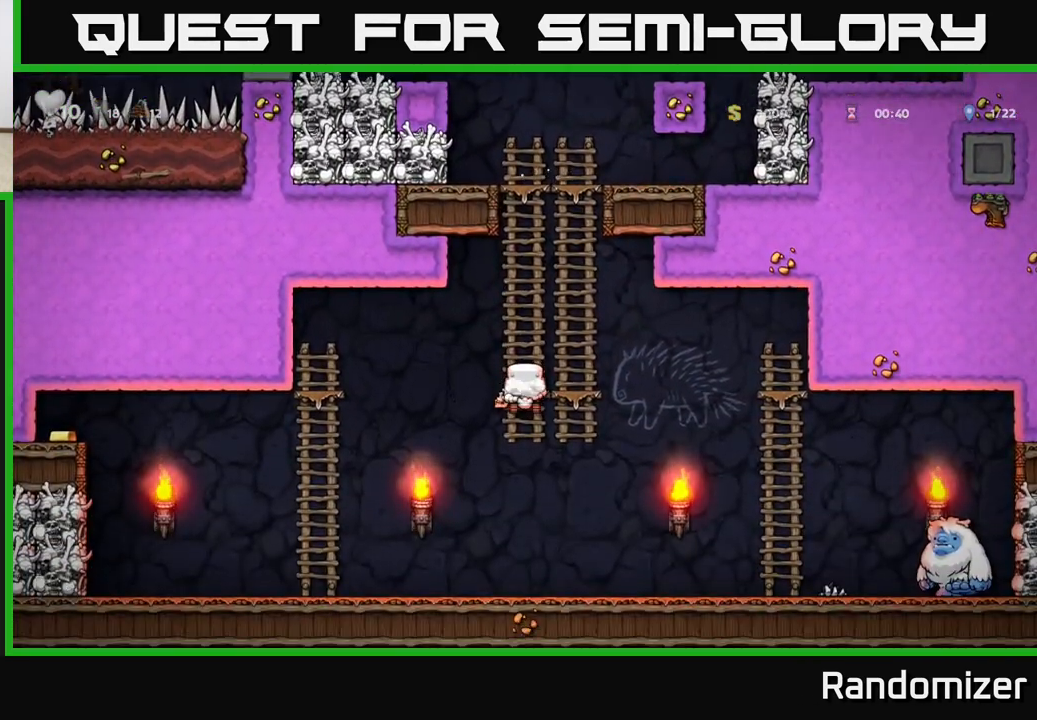
{"buttons": [], "left_stick": "left", "events": [[100, "A", "up"], [167, "left_stick", "right"], [383, "X", "down"], [433, "X", "up"], [450, "left_stick", "left"]]}
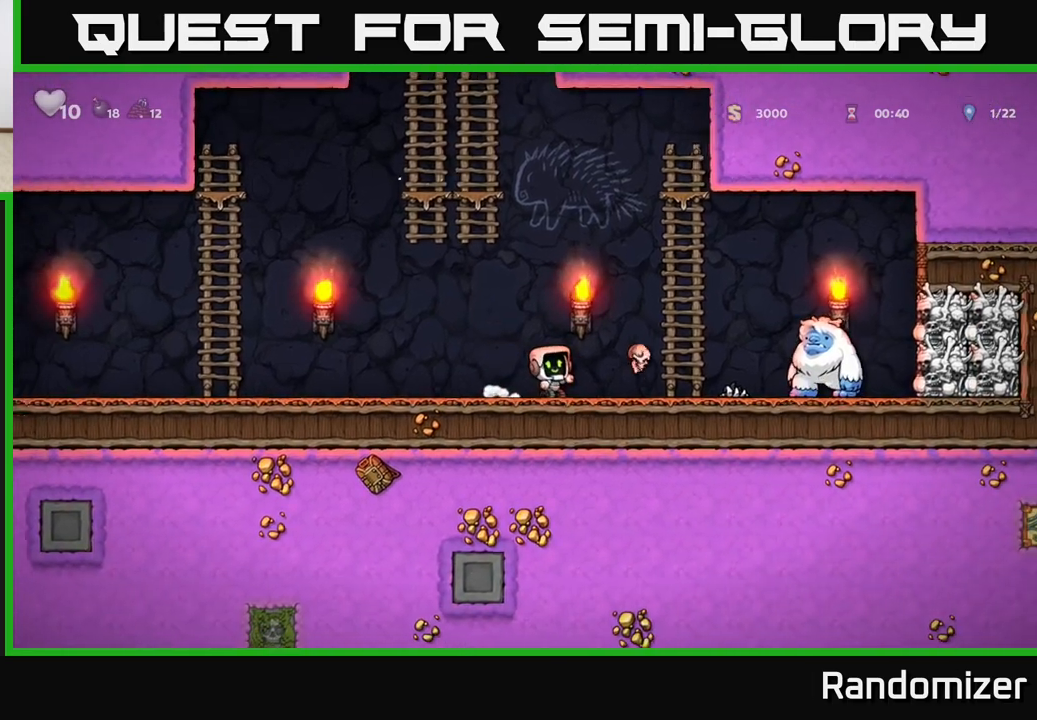
{"buttons": ["A"], "left_stick": "left", "events": [[467, "A", "down"]]}
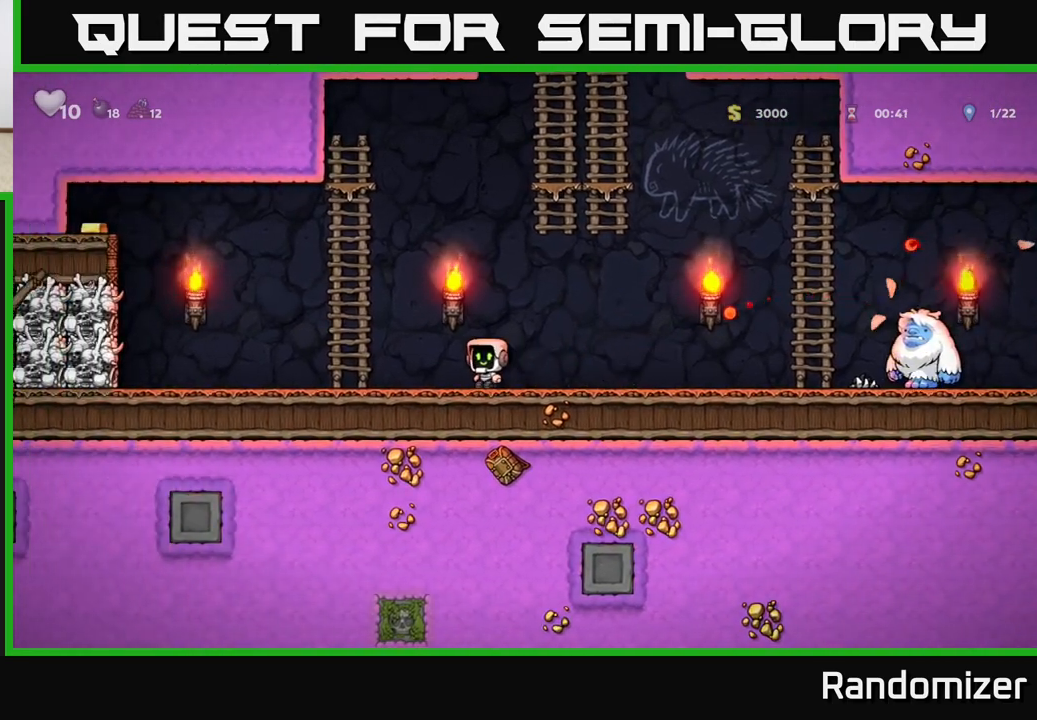
{"buttons": ["A"], "left_stick": "right", "events": [[100, "left_stick", "up-left"], [217, "A", "up"], [283, "left_stick", "up-right"], [417, "A", "down"], [417, "left_stick", "right"]]}
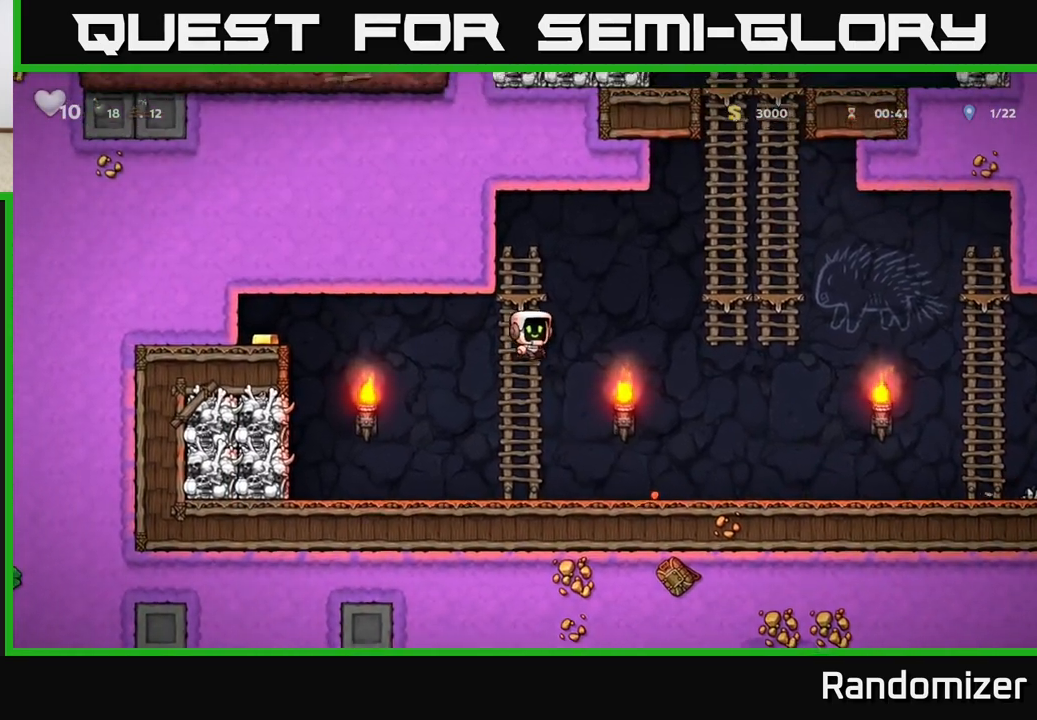
{"buttons": ["A"], "left_stick": "up", "events": [[367, "A", "up"], [383, "left_stick", "up-right"], [467, "A", "down"], [483, "left_stick", "up"]]}